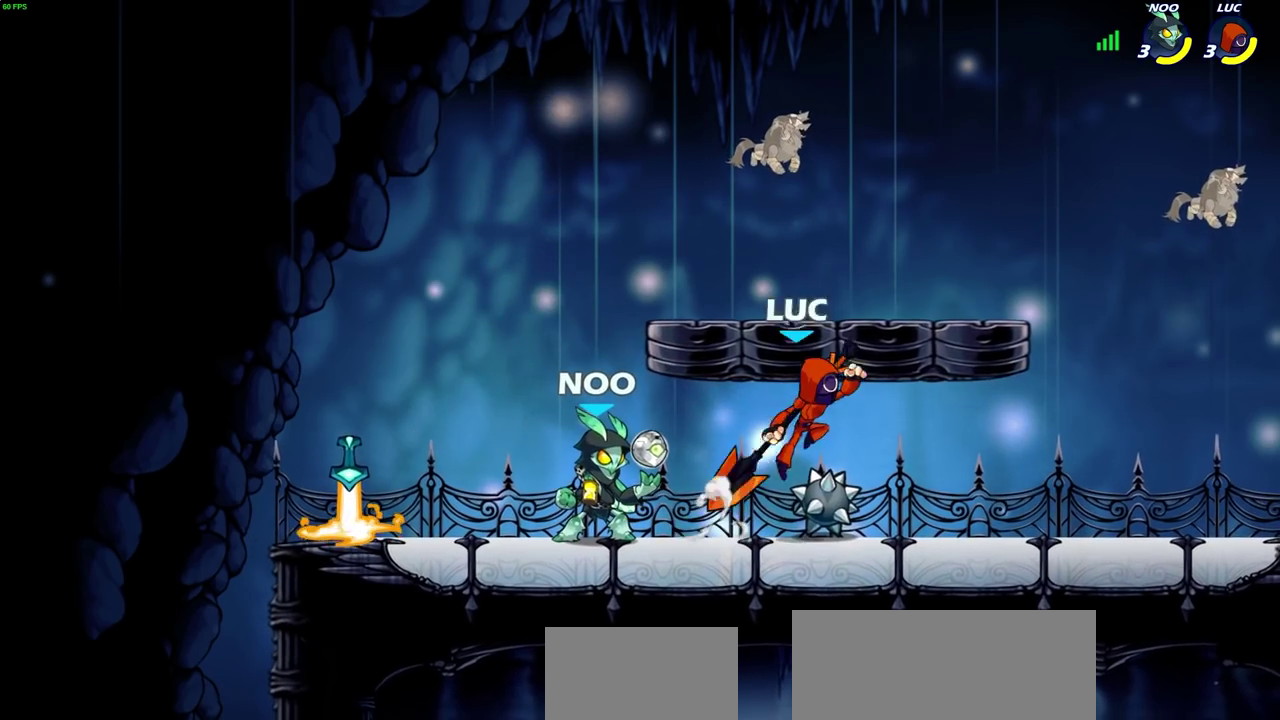
Gameplay with a controller (PlayStation layout); each line is a JSON object with the inputs held at the frame after it (dt_ms = milliseconds from this image to that frame). "events" lists button and stick changes between this image and that frame as [ms after this image, input, new state], when the widget could be followed in between. Not read: L1 R1.
{"dt_ms": 700, "buttons": [], "left_stick": "left", "right_stick": "center", "events": [[50, "CROSS", "up"], [83, "left_stick", "up-left"], [167, "left_stick", "down-left"], [300, "left_stick", "left"], [333, "SQUARE", "down"], [417, "SQUARE", "up"]]}
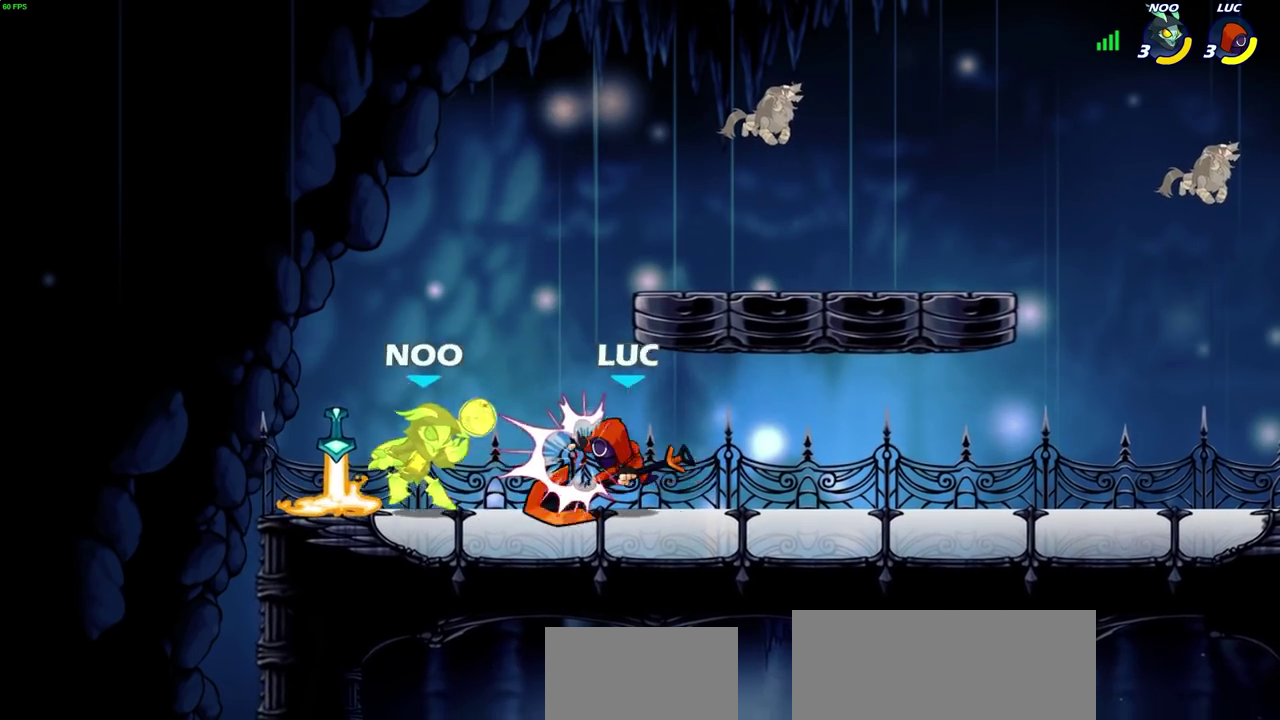
{"dt_ms": 400, "buttons": ["SQUARE"], "left_stick": "center", "right_stick": "center", "events": [[100, "left_stick", "center"], [150, "SQUARE", "down"], [233, "SQUARE", "up"], [333, "SQUARE", "down"]]}
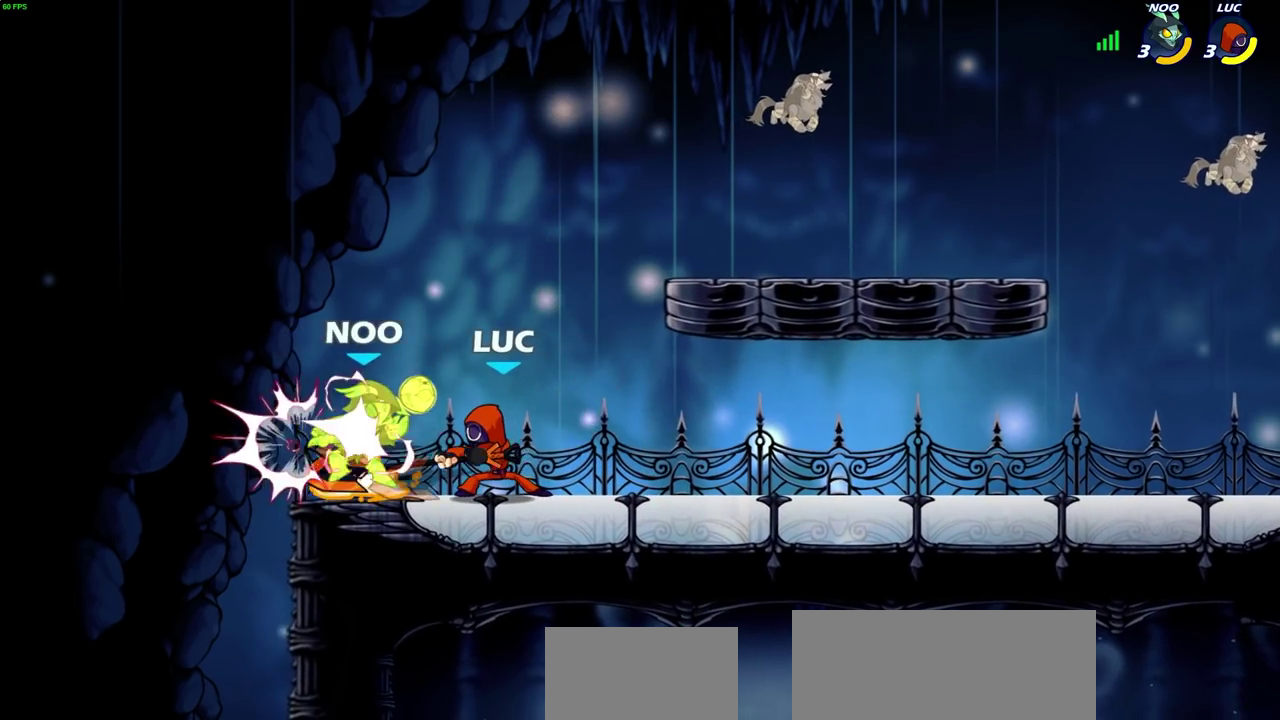
{"dt_ms": 300, "buttons": [], "left_stick": "center", "right_stick": "center", "events": [[33, "SQUARE", "up"], [100, "SQUARE", "down"], [233, "SQUARE", "up"]]}
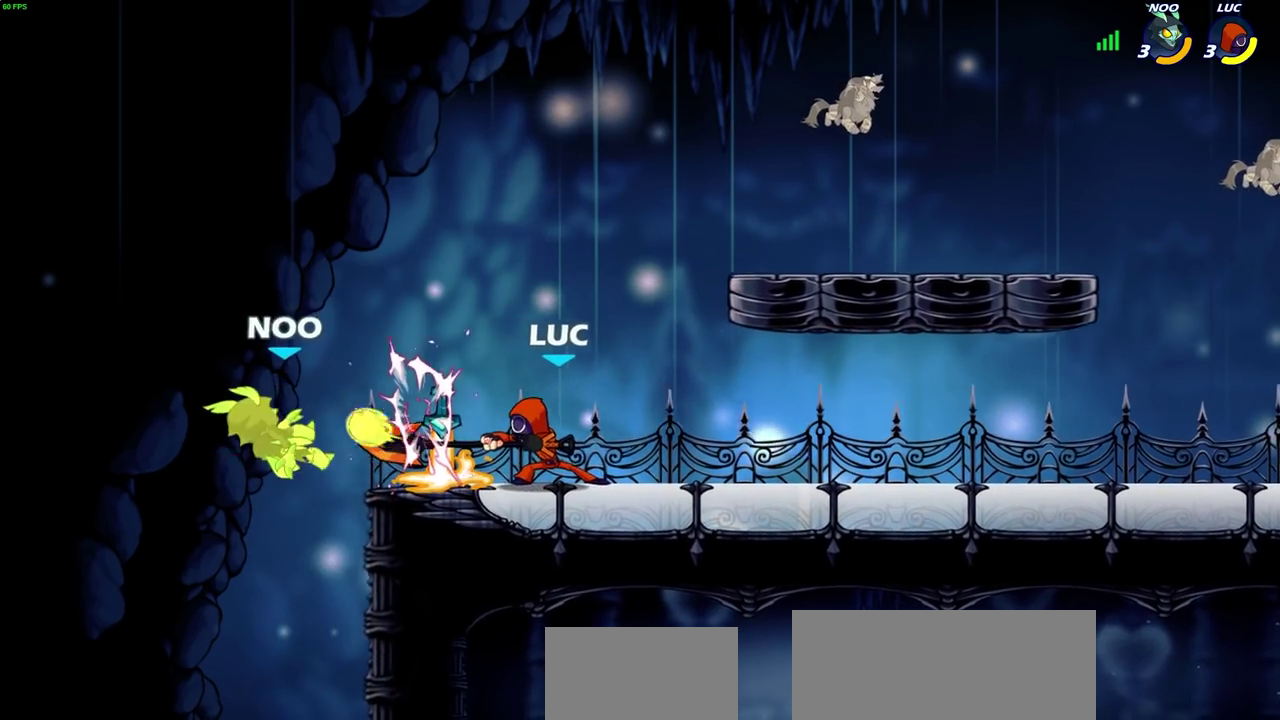
{"dt_ms": 700, "buttons": [], "left_stick": "up-left", "right_stick": "center", "events": [[467, "left_stick", "up-left"]]}
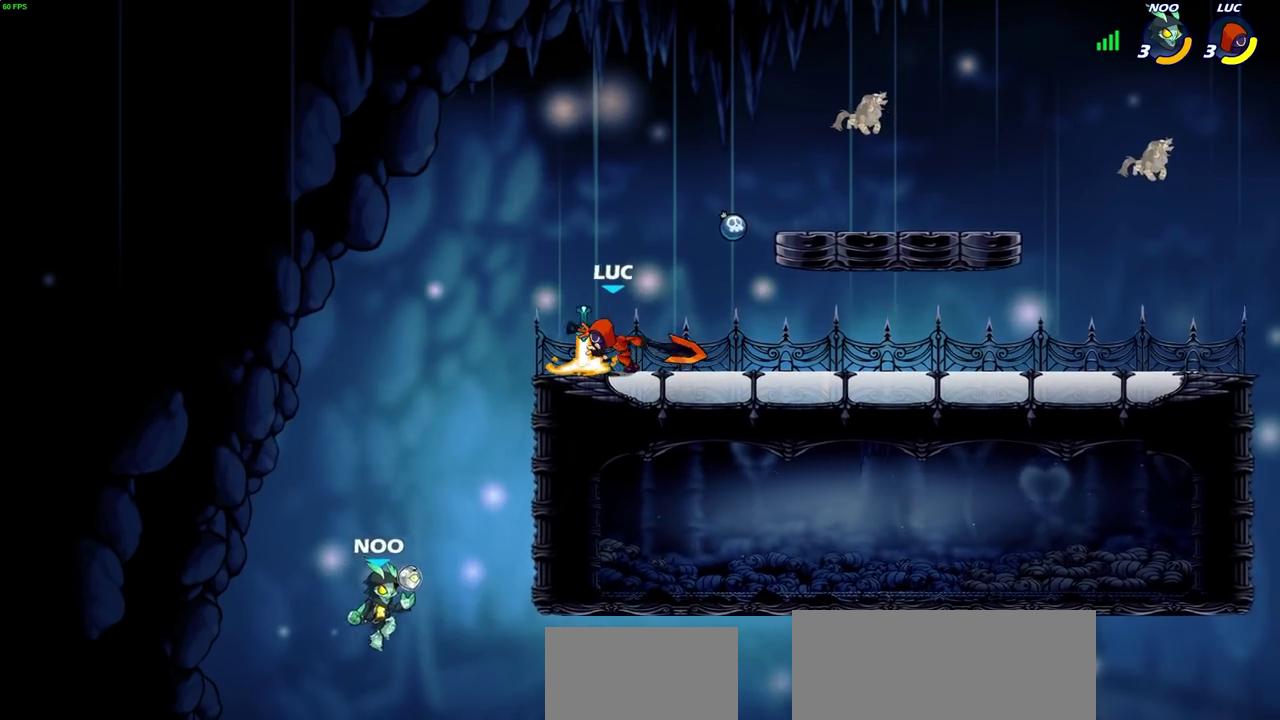
{"dt_ms": 500, "buttons": ["CIRCLE"], "left_stick": "down", "right_stick": "center", "events": [[83, "CROSS", "down"], [83, "left_stick", "left"], [133, "left_stick", "down-left"], [167, "CIRCLE", "down"], [167, "CROSS", "up"], [317, "left_stick", "down"]]}